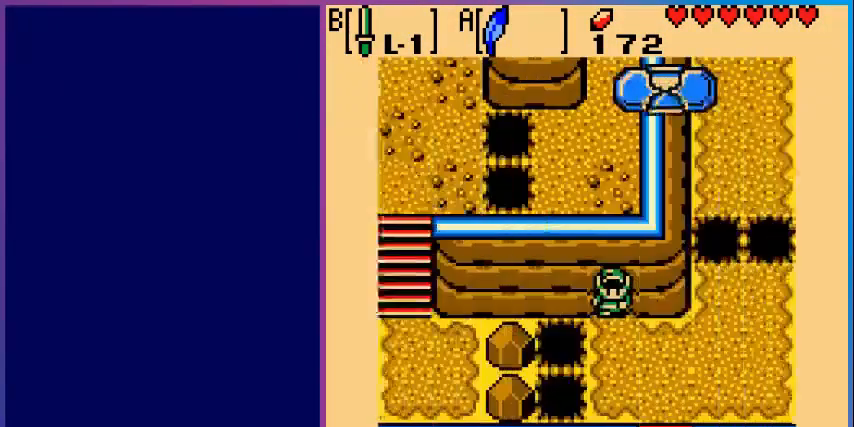
Gameplay with a controller (Nintendo layout); each line is a JSON object with the inputs held at the frame after it (dt_ms = milliseconds from this image to that frame). "events" lists button and stick changes between this image and that frame as [ms after this image, input, new state], when the widget could be followed in between. Not read: L3 R3.
{"dt_ms": 520, "buttons": ["DPAD_DOWN"], "events": [[320, "DPAD_DOWN", "down"]]}
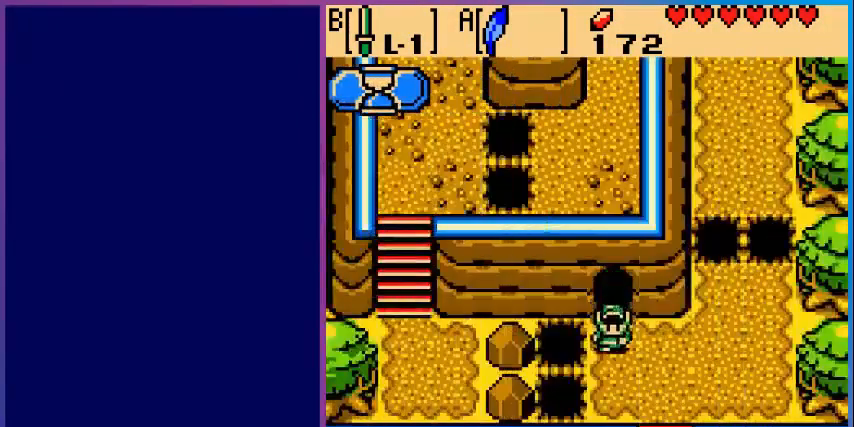
{"dt_ms": 480, "buttons": ["DPAD_DOWN"], "events": [[80, "DPAD_RIGHT", "down"], [320, "DPAD_RIGHT", "up"]]}
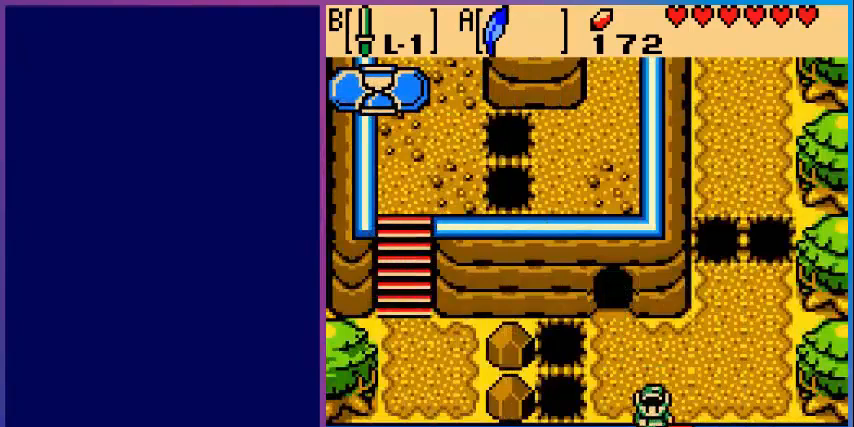
{"dt_ms": 520, "buttons": ["DPAD_DOWN"], "events": []}
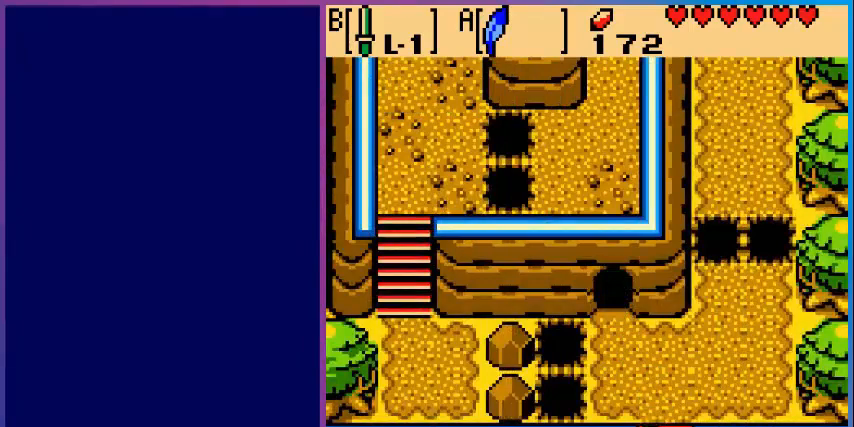
{"dt_ms": 1000, "buttons": ["DPAD_DOWN", "DPAD_LEFT"]}
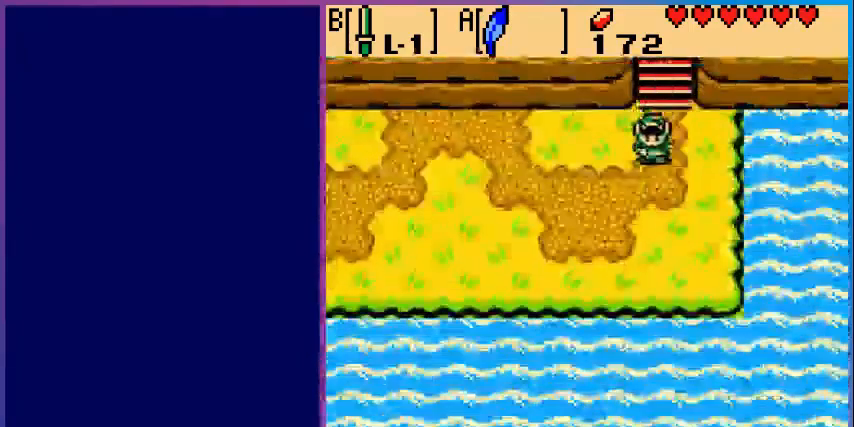
{"dt_ms": 480, "buttons": ["DPAD_LEFT"], "events": [[160, "DPAD_DOWN", "up"]]}
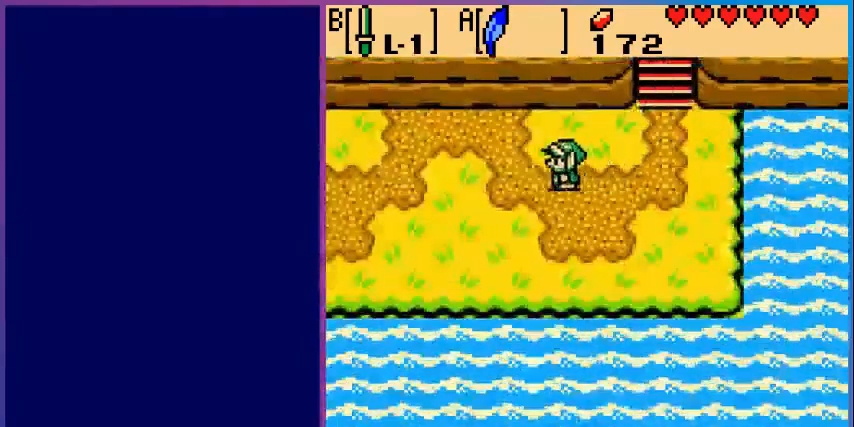
{"dt_ms": 520, "buttons": ["DPAD_DOWN", "DPAD_LEFT"], "events": [[120, "DPAD_DOWN", "down"]]}
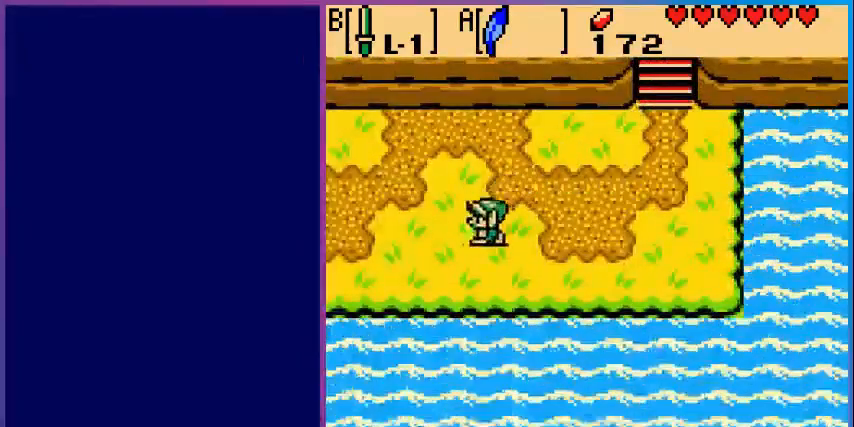
{"dt_ms": 480, "buttons": [], "events": [[40, "DPAD_DOWN", "up"], [480, "DPAD_LEFT", "up"]]}
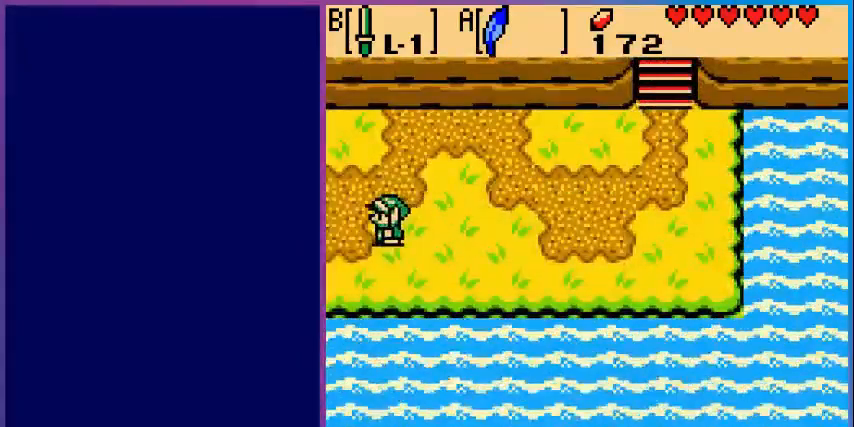
{"dt_ms": 520, "buttons": [], "events": []}
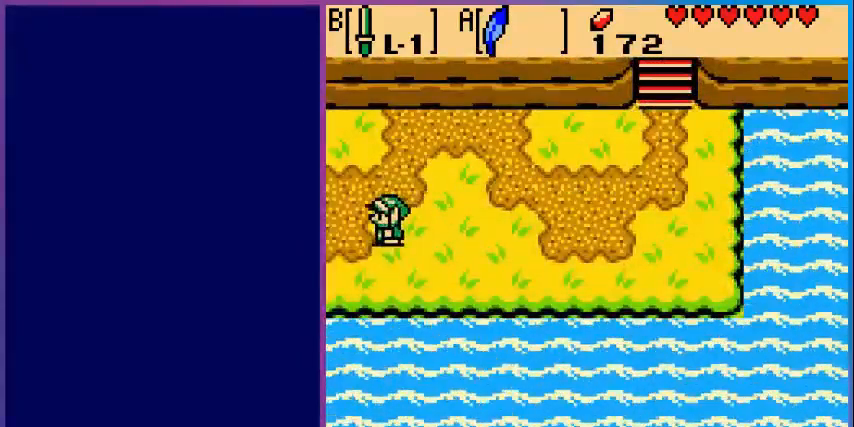
{"dt_ms": 480, "buttons": [], "events": []}
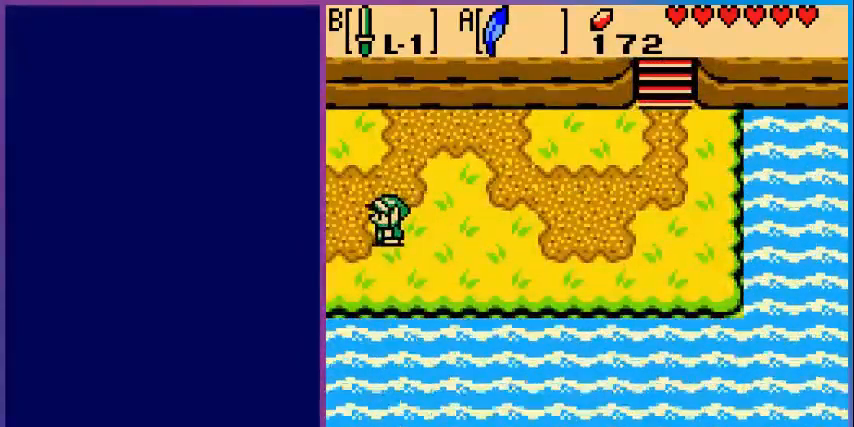
{"dt_ms": 520, "buttons": [], "events": [[40, "DPAD_LEFT", "down"], [520, "DPAD_LEFT", "up"]]}
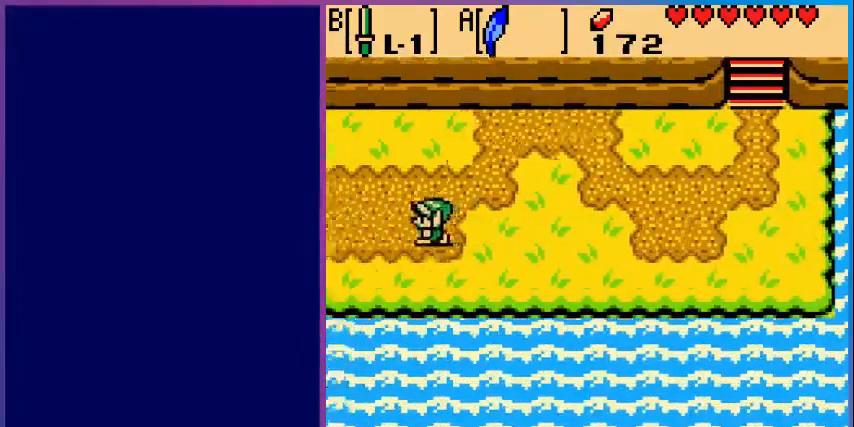
{"dt_ms": 480, "buttons": [], "events": []}
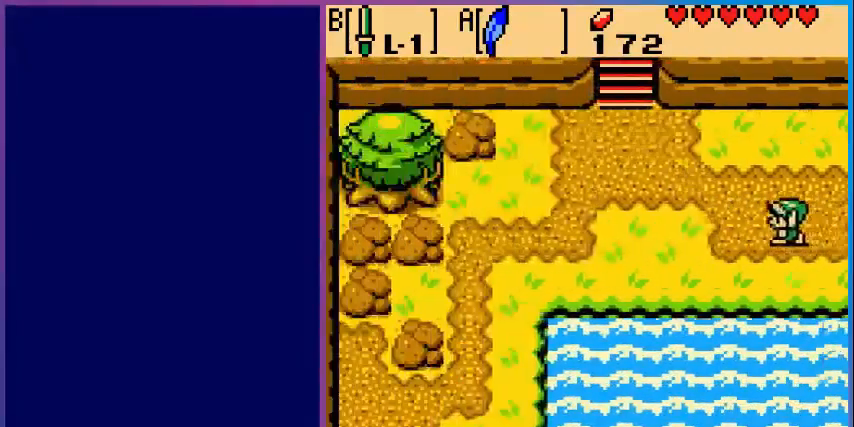
{"dt_ms": 520, "buttons": ["DPAD_LEFT"], "events": [[400, "DPAD_LEFT", "down"]]}
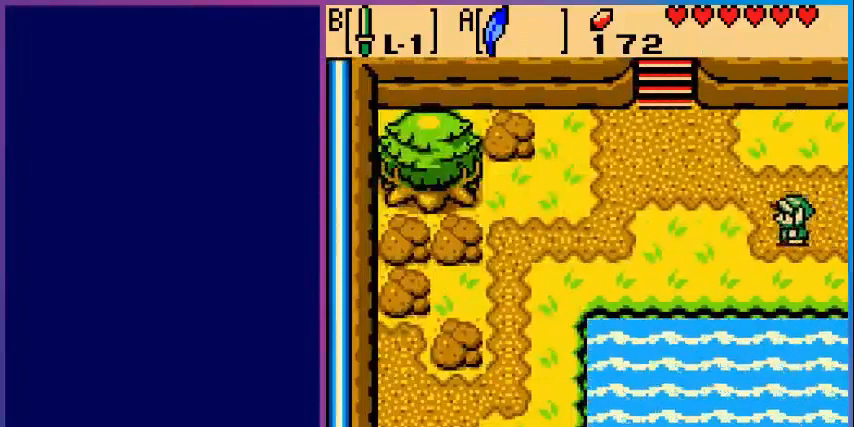
{"dt_ms": 480, "buttons": ["DPAD_UP", "DPAD_LEFT"], "events": [[40, "DPAD_UP", "down"]]}
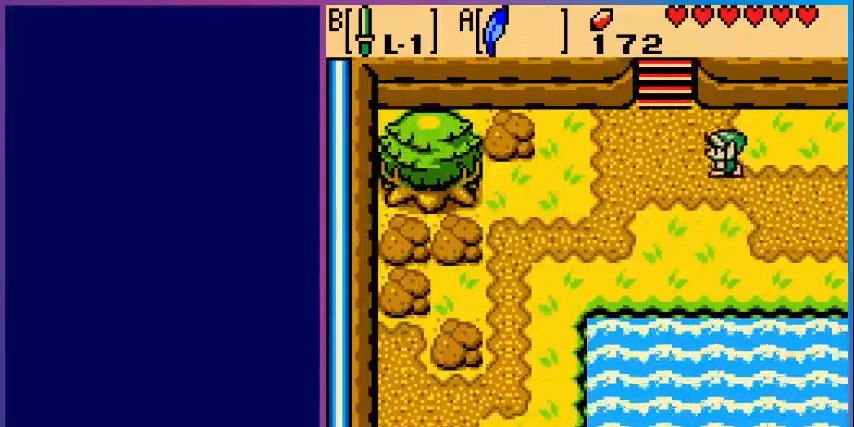
{"dt_ms": 520, "buttons": ["DPAD_UP"], "events": [[360, "DPAD_LEFT", "up"]]}
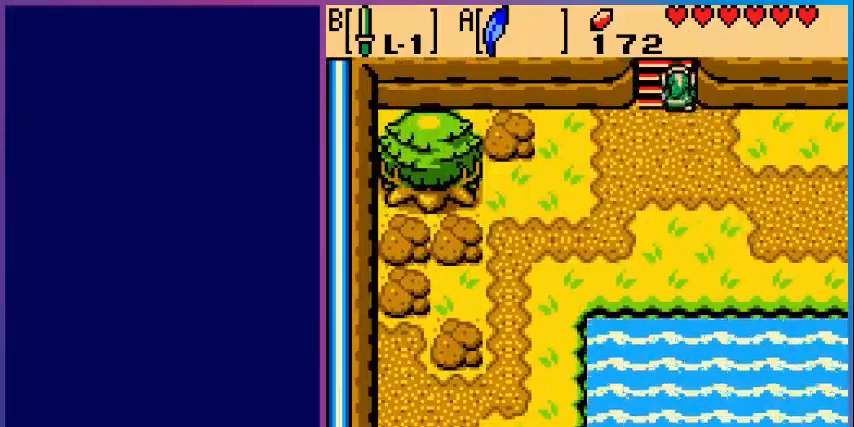
{"dt_ms": 480, "buttons": [], "events": [[440, "DPAD_UP", "up"]]}
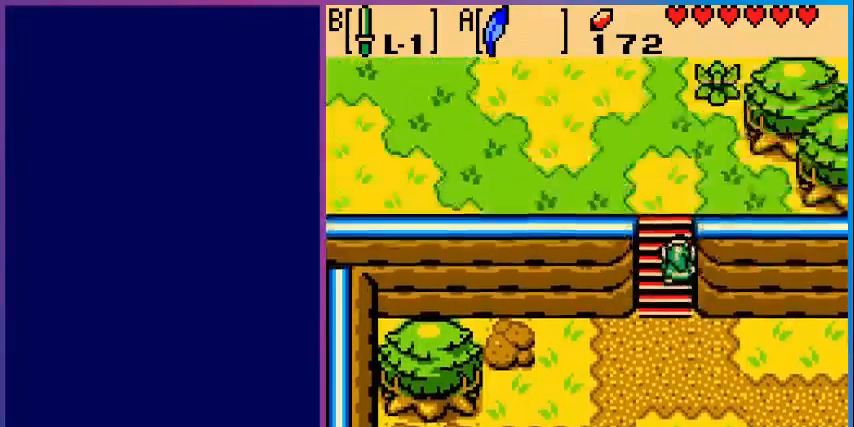
{"dt_ms": 520, "buttons": ["DPAD_UP", "DPAD_LEFT"], "events": [[200, "DPAD_UP", "down"], [520, "DPAD_LEFT", "down"]]}
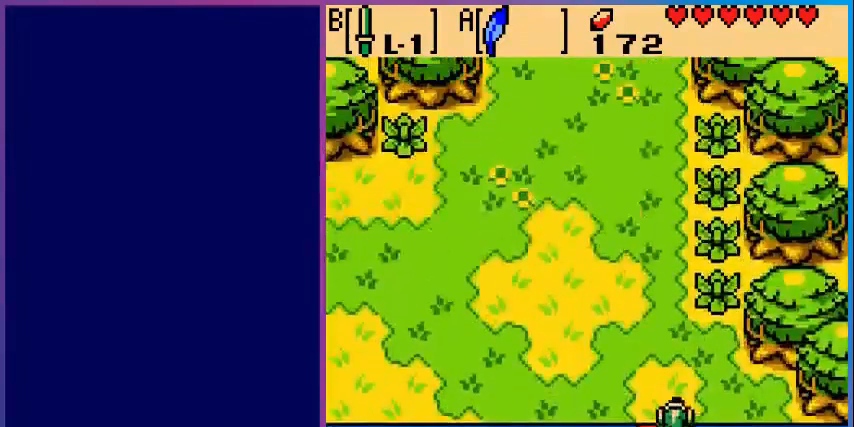
{"dt_ms": 480, "buttons": ["A", "DPAD_UP"], "events": [[280, "DPAD_LEFT", "up"], [480, "A", "down"]]}
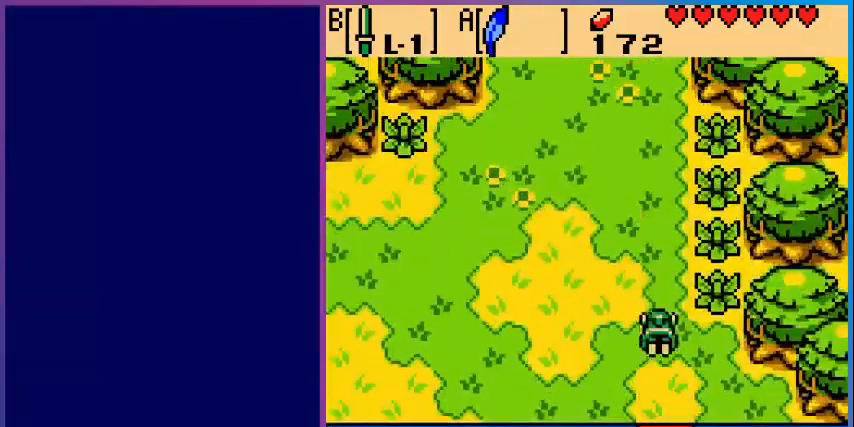
{"dt_ms": 520, "buttons": ["A", "DPAD_UP"], "events": [[200, "A", "up"], [520, "A", "down"]]}
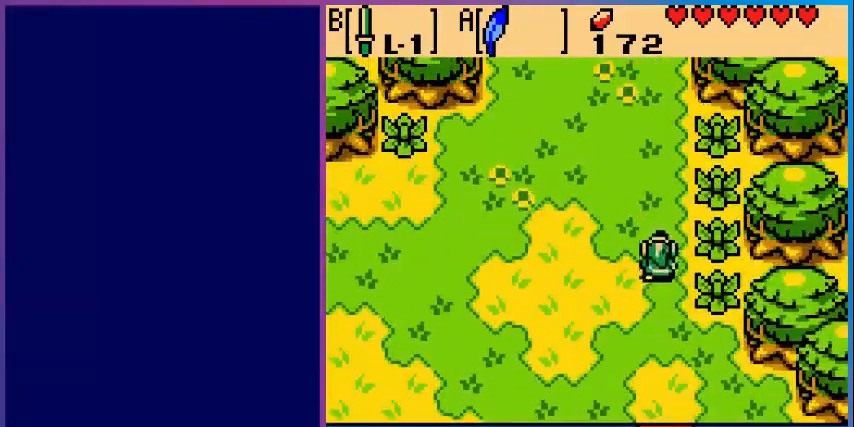
{"dt_ms": 480, "buttons": ["DPAD_UP"], "events": [[320, "A", "up"]]}
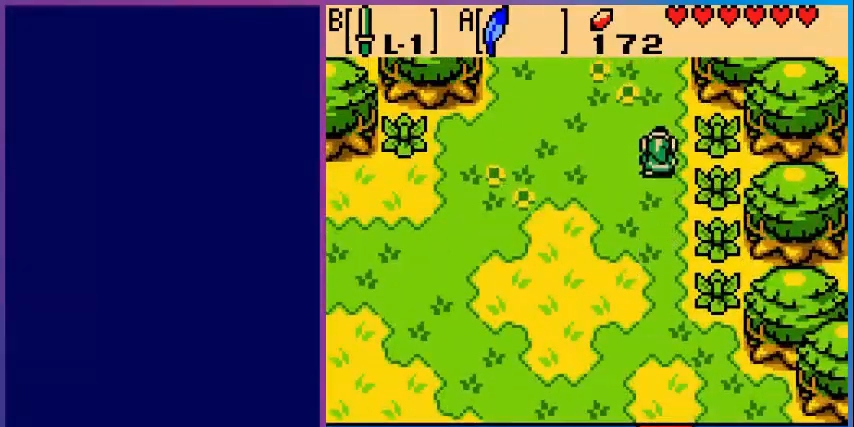
{"dt_ms": 520, "buttons": ["DPAD_UP"], "events": []}
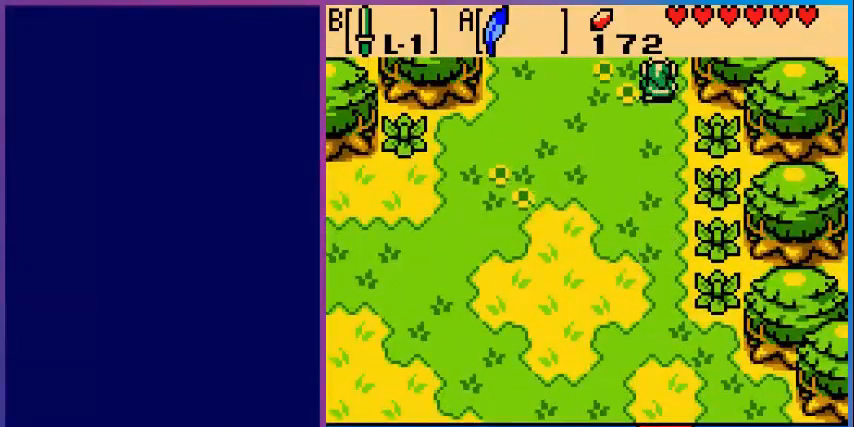
{"dt_ms": 480, "buttons": [], "events": [[320, "DPAD_UP", "up"]]}
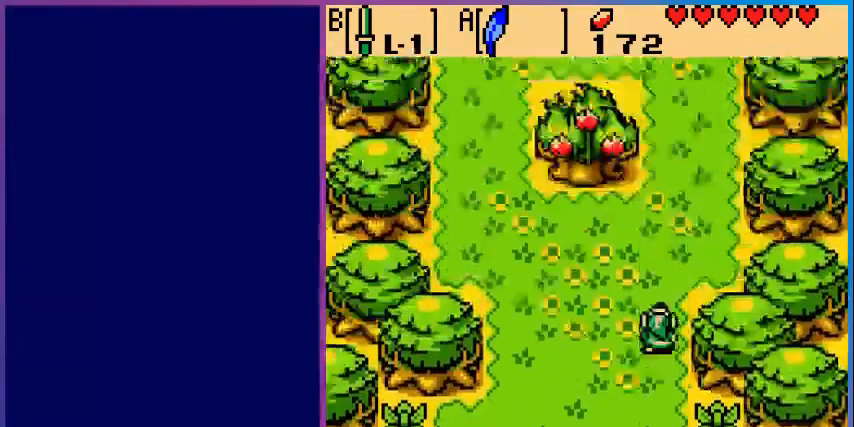
{"dt_ms": 520, "buttons": ["DPAD_UP"], "events": [[120, "DPAD_UP", "down"]]}
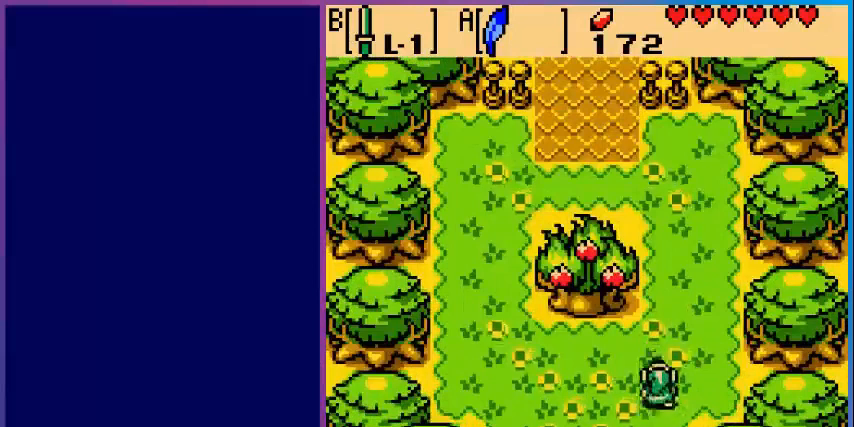
{"dt_ms": 480, "buttons": ["DPAD_UP"], "events": []}
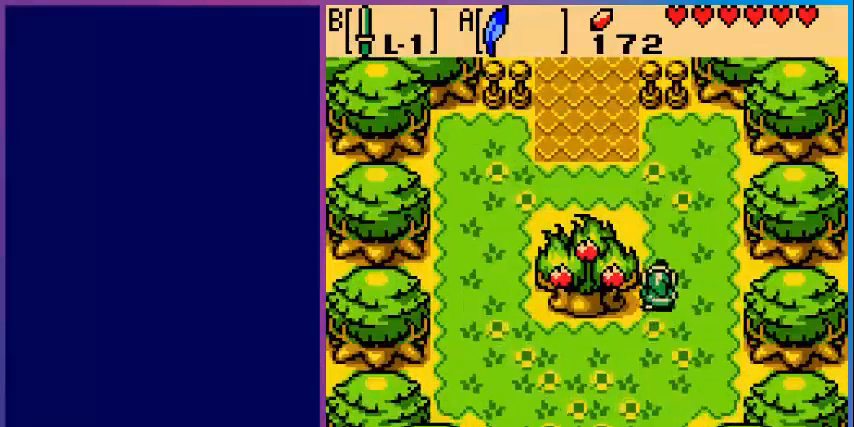
{"dt_ms": 520, "buttons": ["DPAD_UP", "DPAD_LEFT"], "events": [[440, "DPAD_LEFT", "down"]]}
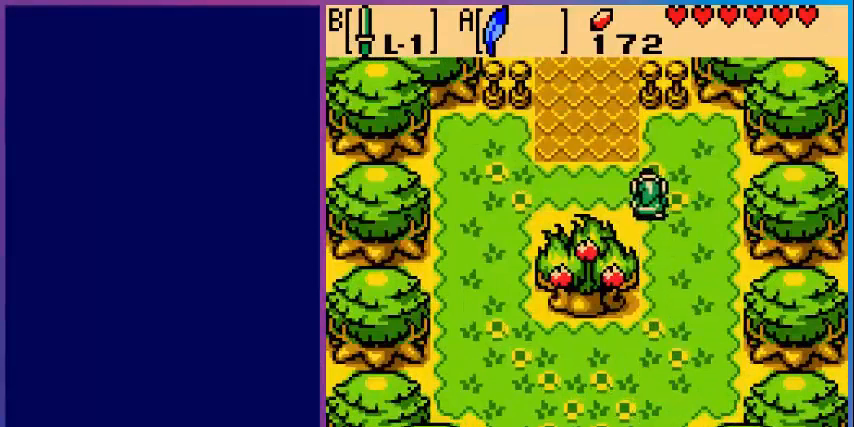
{"dt_ms": 480, "buttons": ["DPAD_UP"], "events": [[80, "DPAD_LEFT", "up"]]}
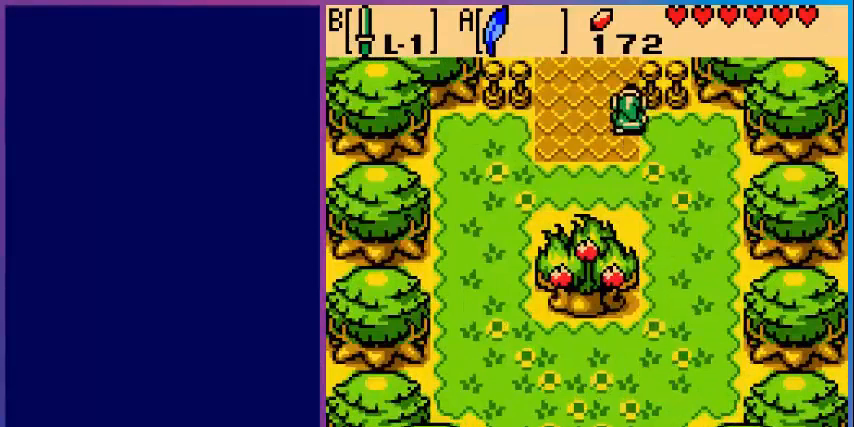
{"dt_ms": 520, "buttons": ["DPAD_UP"], "events": [[40, "DPAD_LEFT", "down"], [200, "DPAD_LEFT", "up"]]}
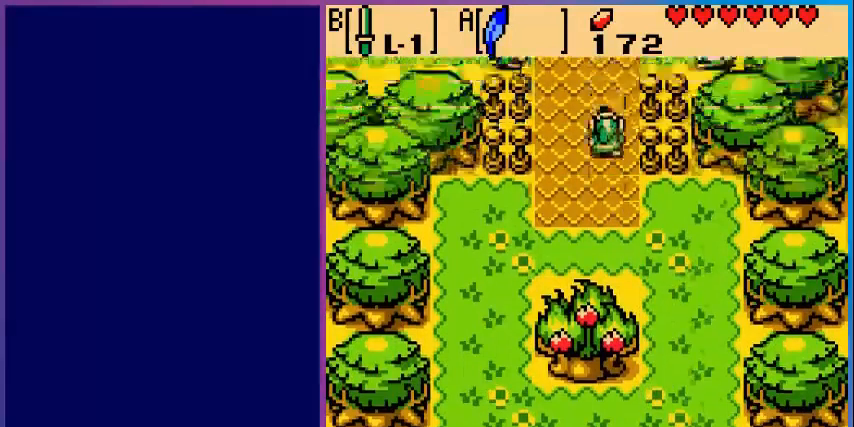
{"dt_ms": 480, "buttons": ["DPAD_UP", "DPAD_RIGHT"], "events": [[80, "DPAD_UP", "up"], [360, "DPAD_UP", "down"], [480, "DPAD_RIGHT", "down"]]}
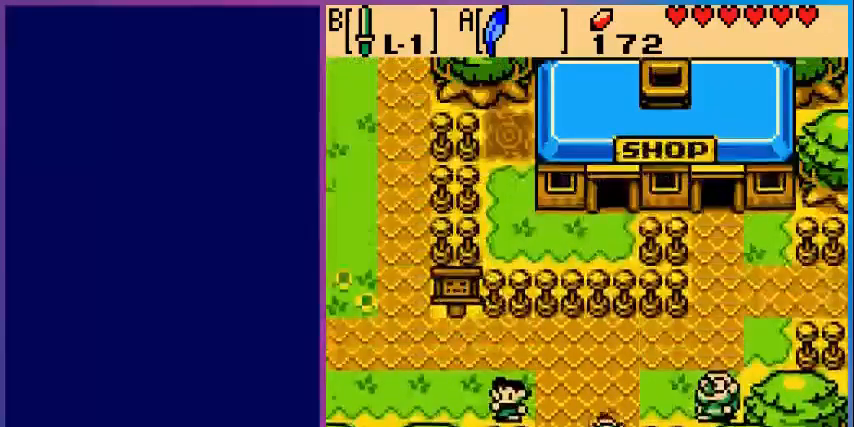
{"dt_ms": 520, "buttons": ["DPAD_UP", "DPAD_RIGHT"], "events": []}
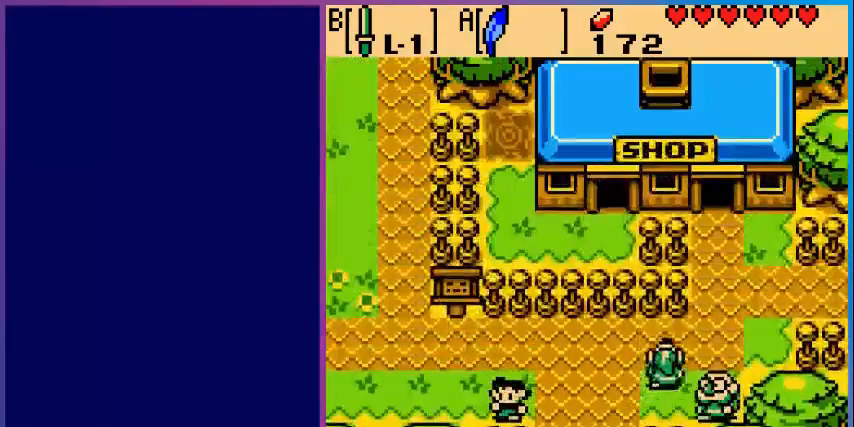
{"dt_ms": 480, "buttons": ["DPAD_UP", "DPAD_RIGHT"], "events": []}
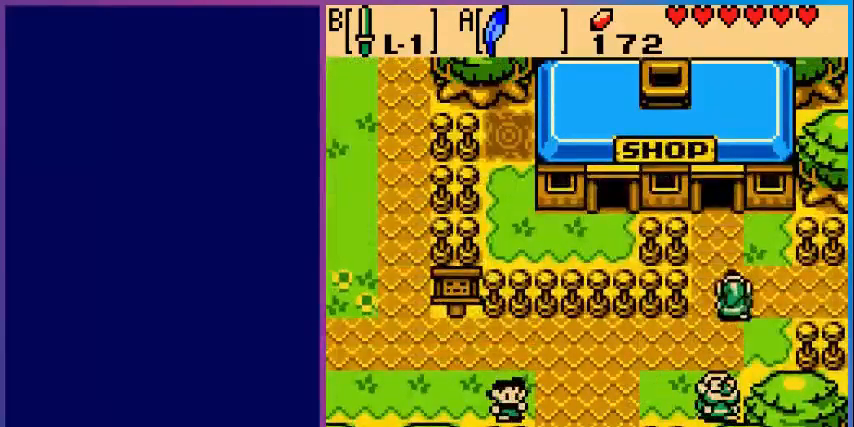
{"dt_ms": 520, "buttons": ["DPAD_RIGHT"], "events": [[40, "DPAD_UP", "up"]]}
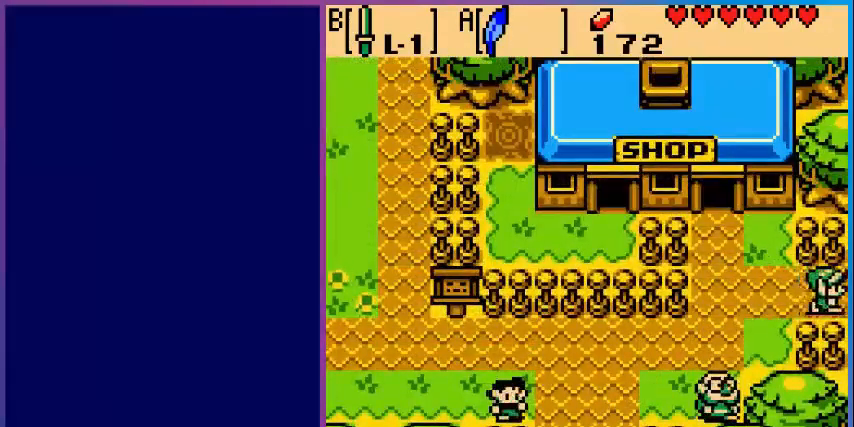
{"dt_ms": 480, "buttons": [], "events": [[320, "DPAD_RIGHT", "up"]]}